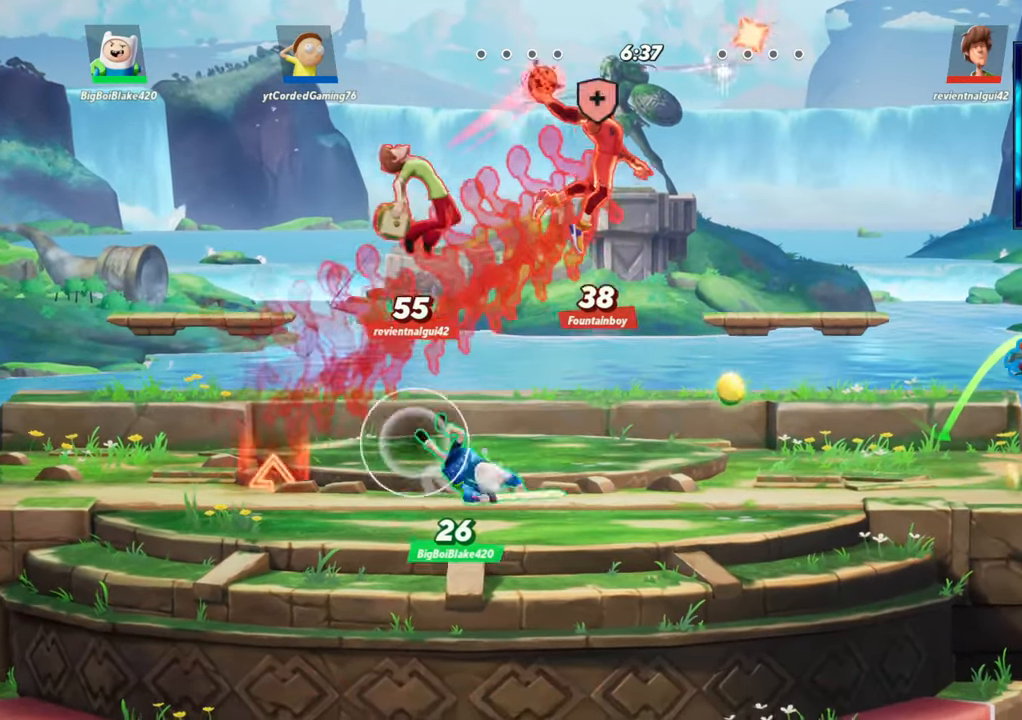
Gameplay with a controller (arcade stick); each line is a JSON object with the inputs held at the frame after it. "events" lists button and stick changes between this image and that frame as [ms after this image, input, new state], when the widget could be followed in between. Not read: L3 R3.
{"buttons": [], "left_stick": "center", "events": [[33, "left_stick", "left"], [100, "L2", "down"], [200, "R2", "down"], [233, "L2", "up"], [233, "R2", "up"], [333, "left_stick", "center"]]}
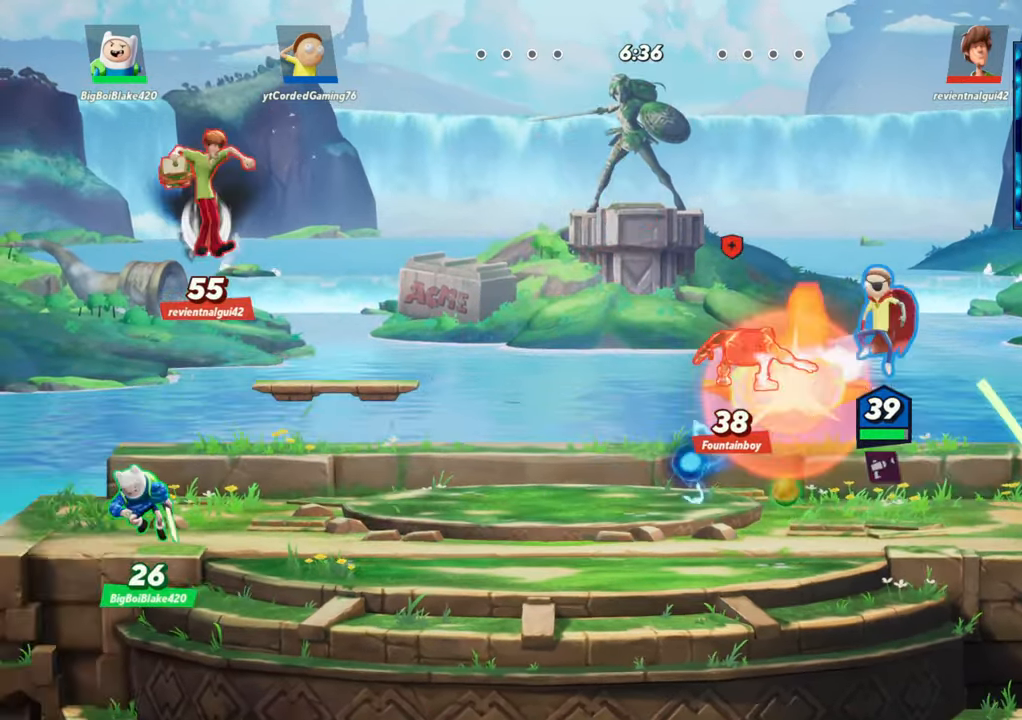
{"buttons": [], "left_stick": "left", "events": [[50, "L1", "down"], [167, "L1", "up"], [500, "left_stick", "left"]]}
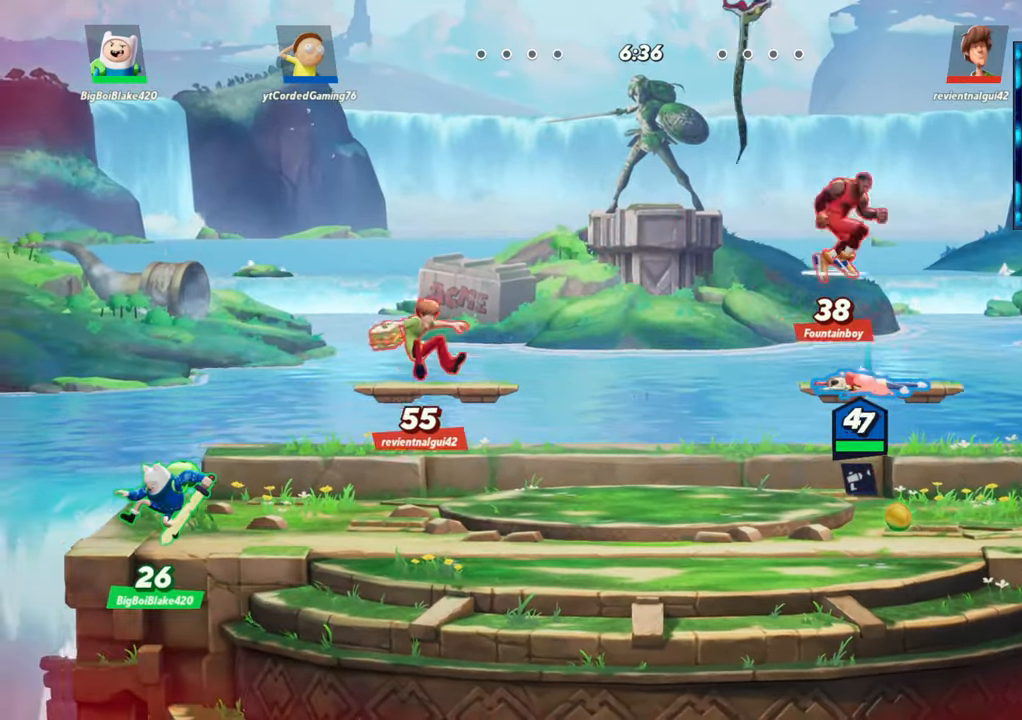
{"buttons": [], "left_stick": "center", "events": [[133, "L2", "down"], [200, "R2", "down"], [267, "R2", "up"], [283, "L2", "up"], [367, "R2", "down"], [467, "left_stick", "center"], [483, "R2", "up"]]}
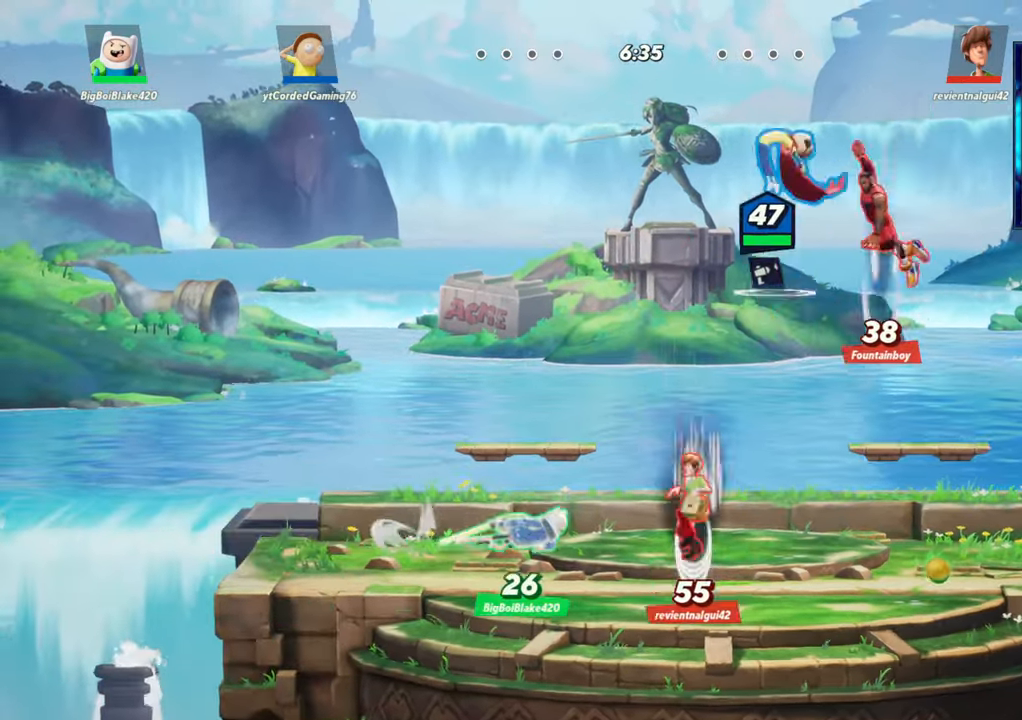
{"buttons": [], "left_stick": "down-left", "events": [[67, "left_stick", "down"], [117, "left_stick", "down-right"], [433, "left_stick", "down-left"]]}
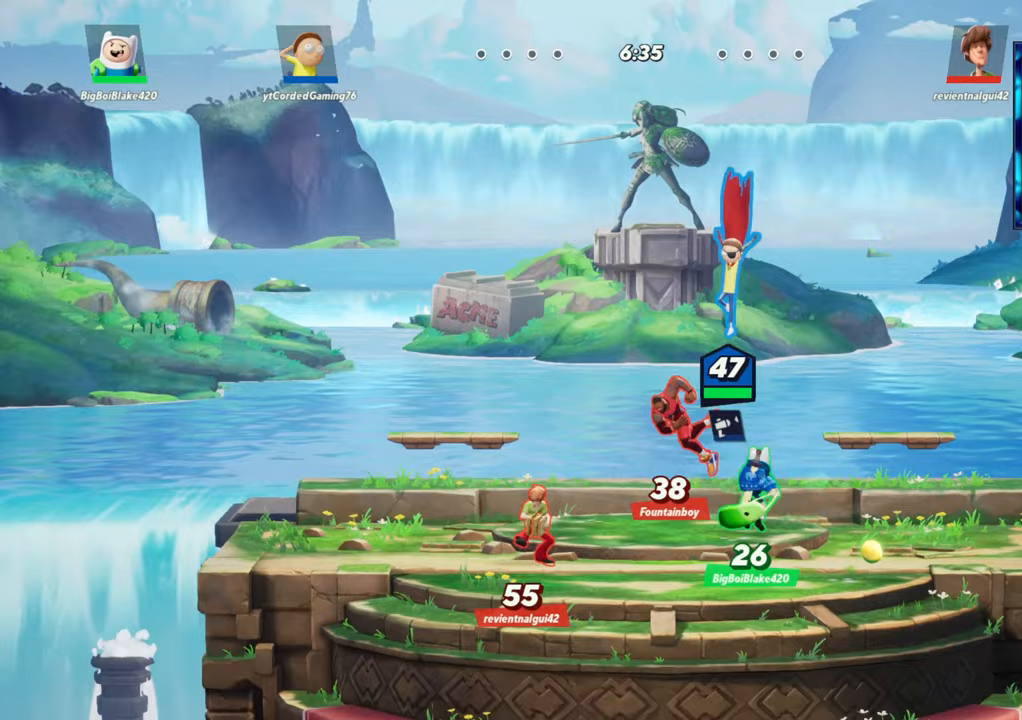
{"buttons": [], "left_stick": "center", "events": [[83, "R1", "down"], [283, "R1", "up"], [467, "left_stick", "center"]]}
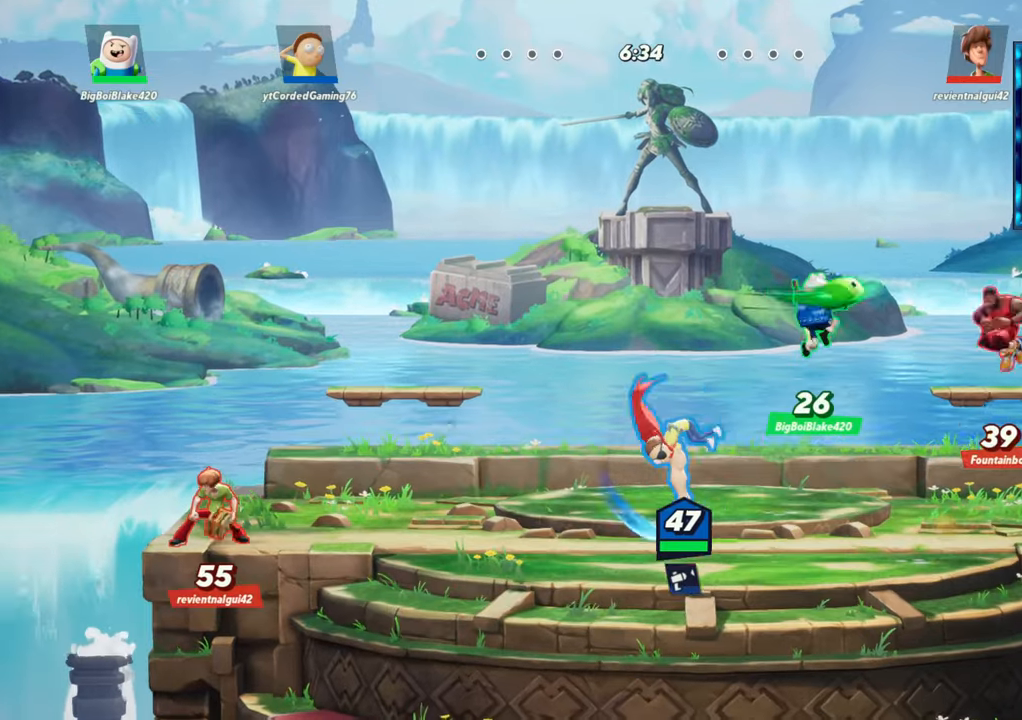
{"buttons": ["L2", "R2"], "left_stick": "right", "events": [[150, "left_stick", "right"], [417, "L2", "down"], [500, "R2", "down"]]}
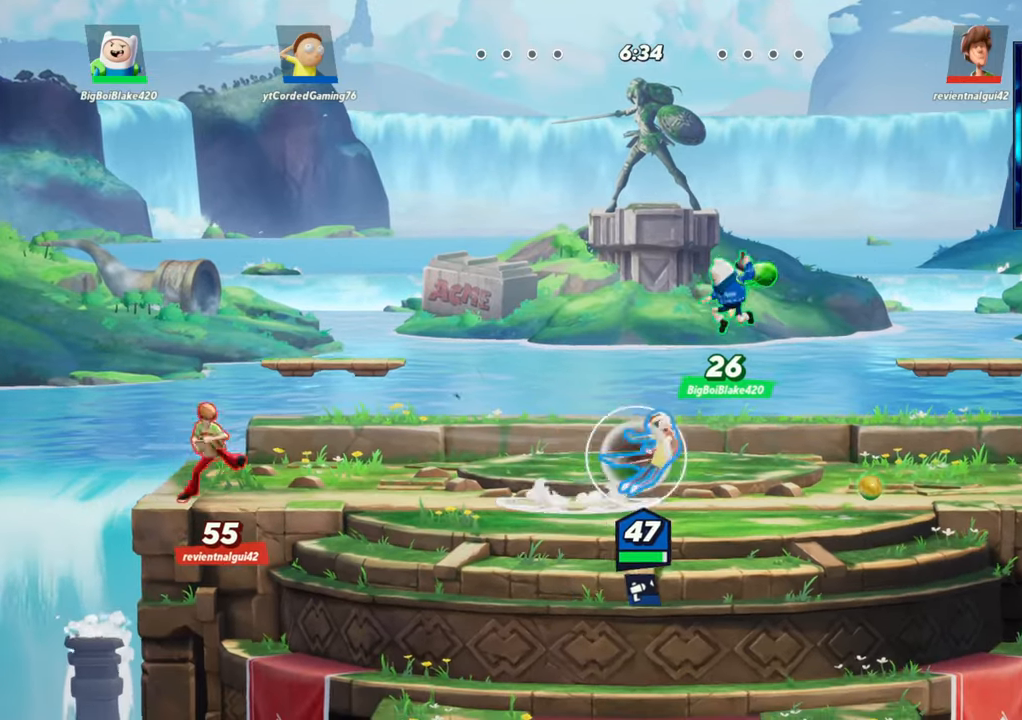
{"buttons": [], "left_stick": "center", "events": [[67, "L2", "up"], [83, "R2", "up"], [183, "R1", "down"], [283, "R1", "up"], [450, "left_stick", "center"]]}
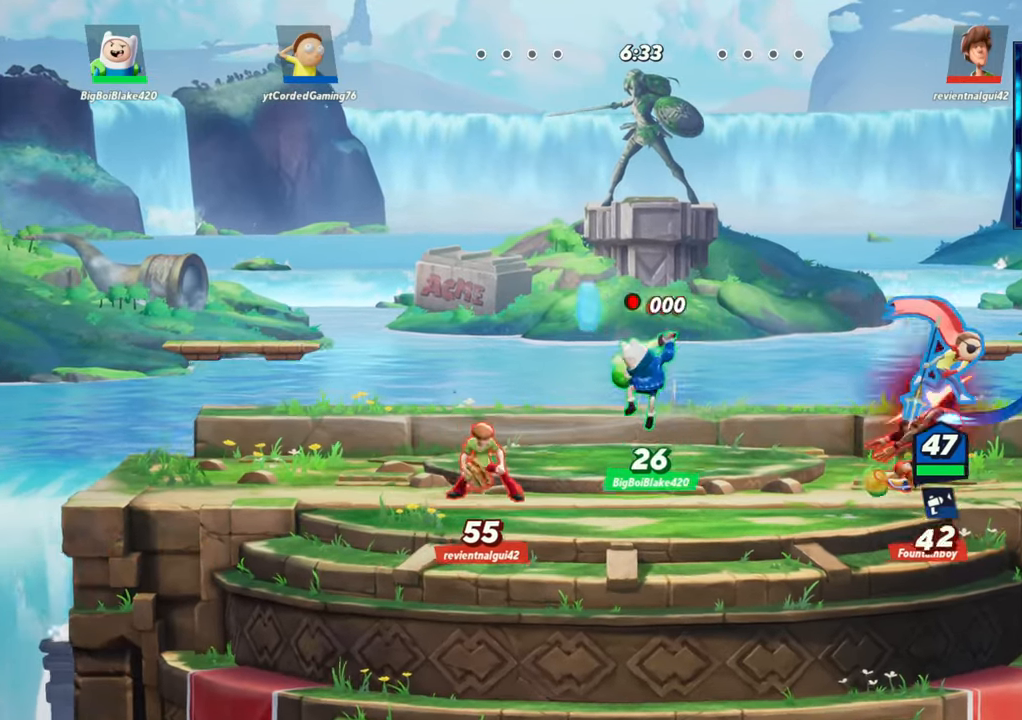
{"buttons": [], "left_stick": "right", "events": [[133, "left_stick", "right"], [300, "R1", "down"], [367, "R1", "up"]]}
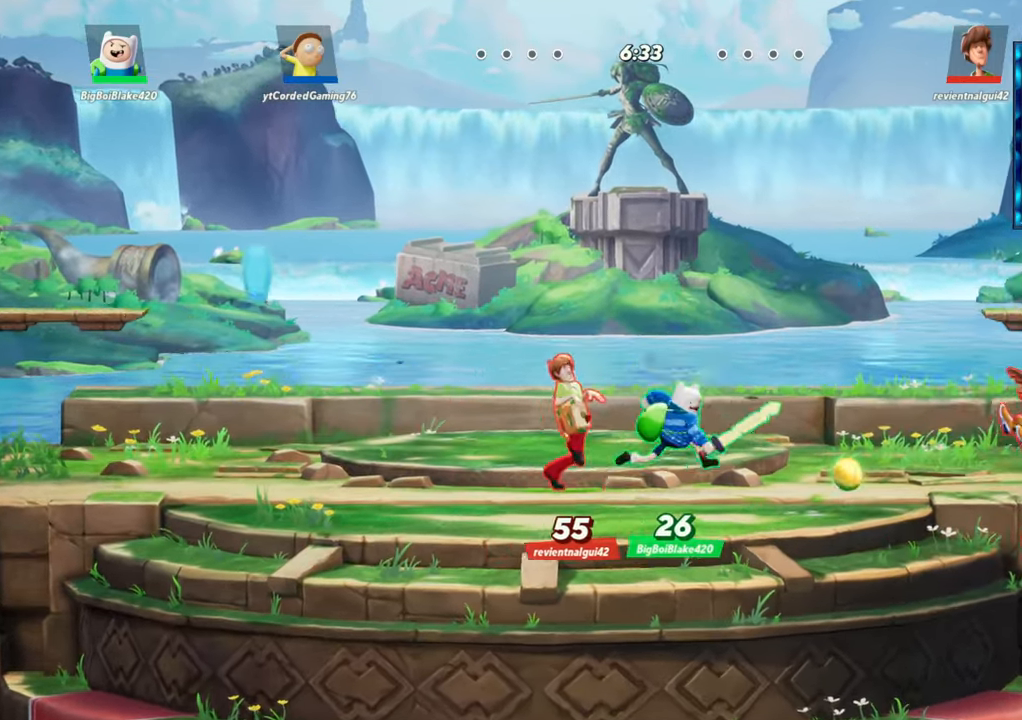
{"buttons": ["R1"], "left_stick": "center", "events": [[50, "left_stick", "center"], [467, "R1", "down"]]}
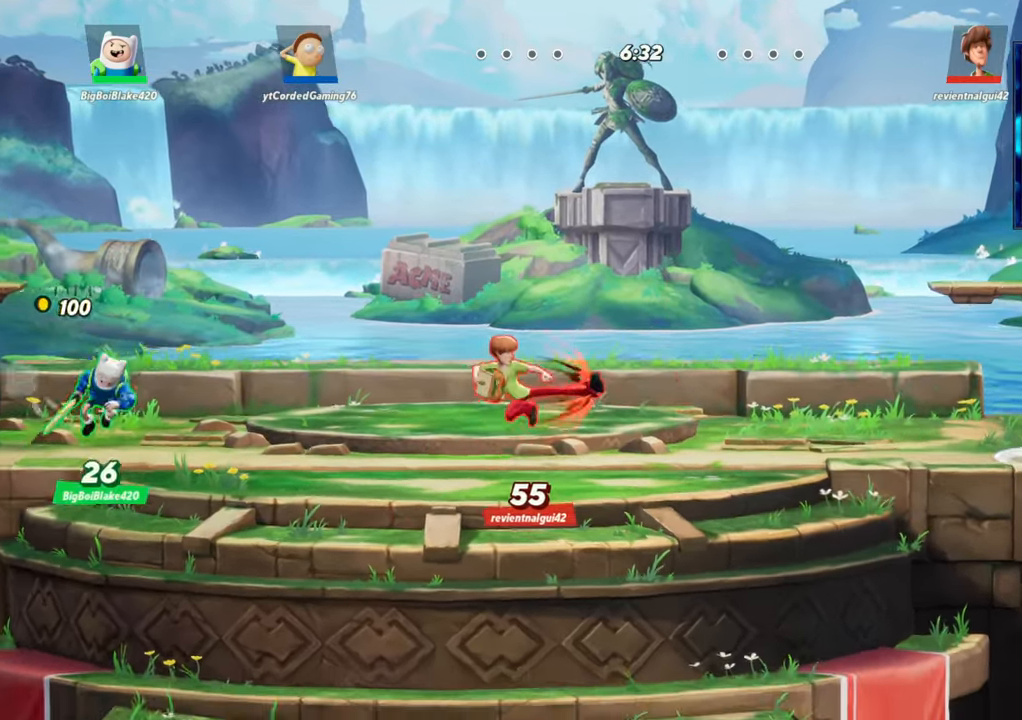
{"buttons": [], "left_stick": "right", "events": [[50, "R1", "up"], [200, "L2", "down"], [283, "R2", "down"], [333, "L2", "up"], [333, "left_stick", "up"], [350, "R2", "up"], [383, "left_stick", "right"], [417, "R2", "down"], [500, "R2", "up"]]}
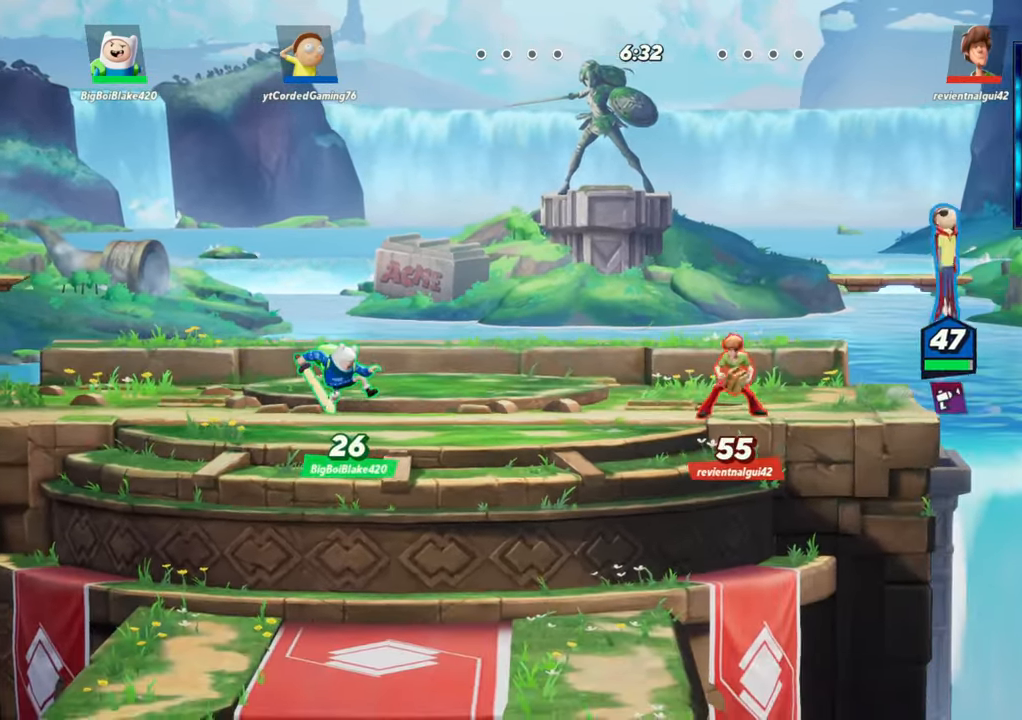
{"buttons": [], "left_stick": "left", "events": [[133, "left_stick", "down"], [200, "R1", "down"], [300, "R1", "up"], [300, "left_stick", "left"]]}
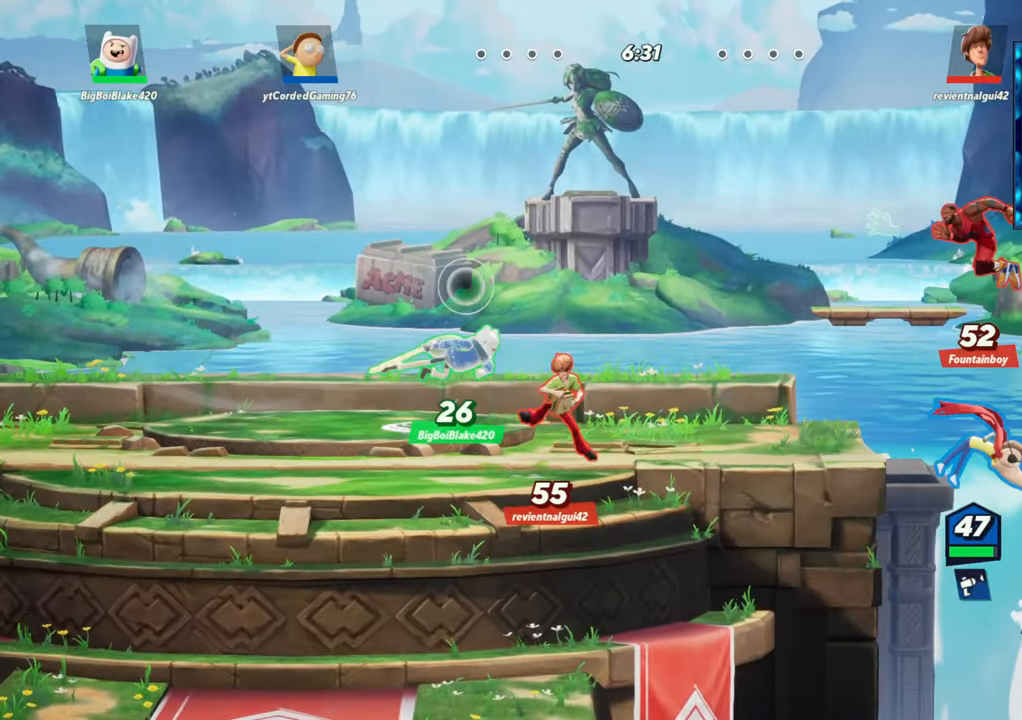
{"buttons": ["R2"], "left_stick": "up-left", "events": [[283, "L2", "down"], [367, "R2", "down"], [417, "R2", "up"], [433, "L2", "up"], [467, "left_stick", "up-left"], [500, "R2", "down"]]}
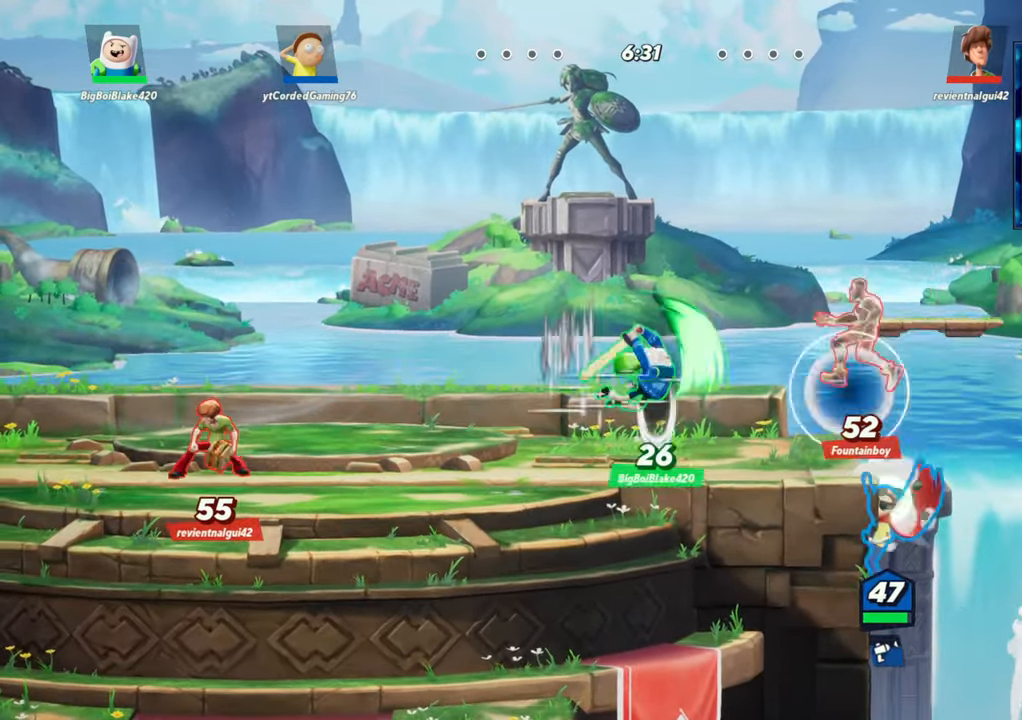
{"buttons": [], "left_stick": "left", "events": [[67, "R2", "up"], [117, "R1", "down"], [233, "R1", "up"], [300, "left_stick", "left"]]}
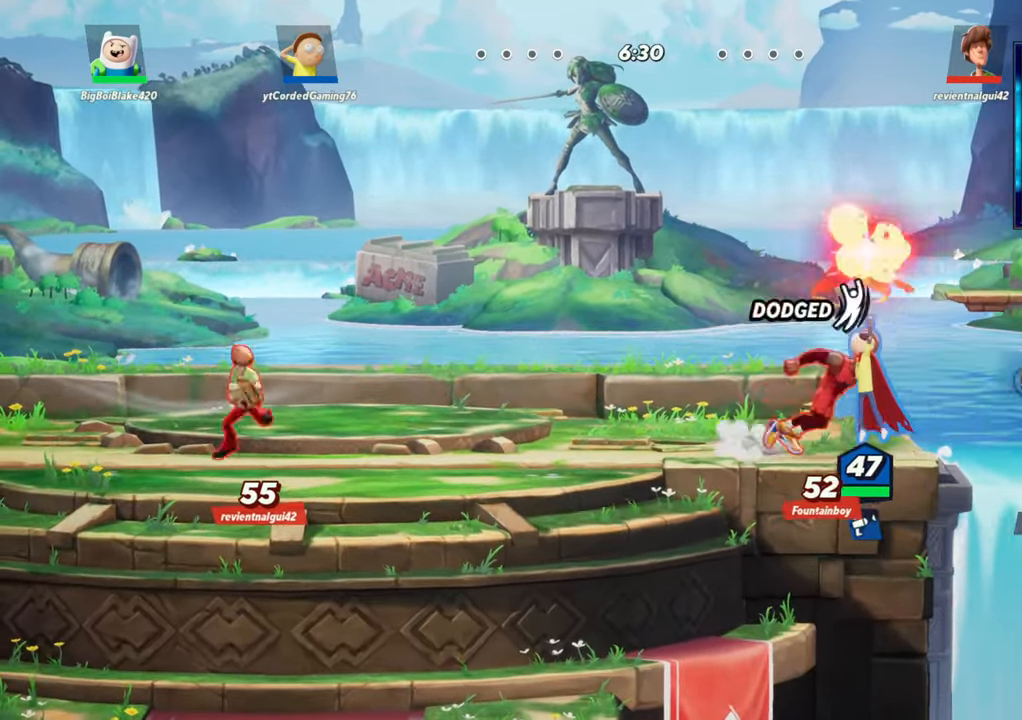
{"buttons": ["L2"], "left_stick": "left", "events": [[17, "left_stick", "center"], [67, "left_stick", "right"], [183, "left_stick", "left"], [433, "L2", "down"]]}
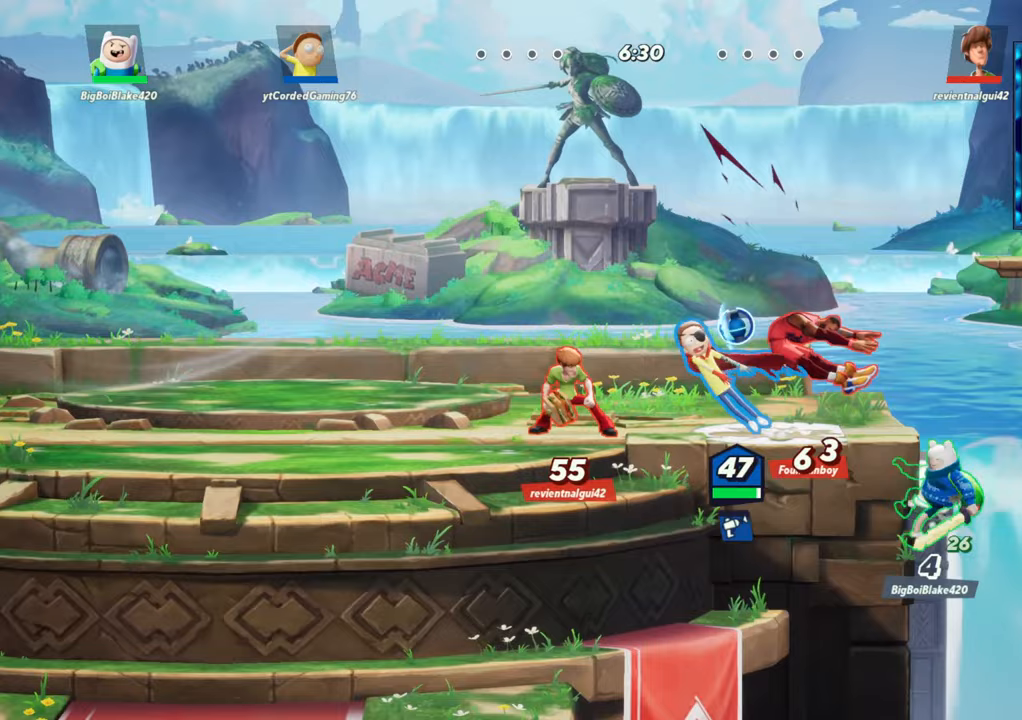
{"buttons": [], "left_stick": "down-right", "events": [[17, "R2", "down"], [50, "left_stick", "up-left"], [67, "L2", "up"], [83, "R2", "up"], [150, "R2", "down"], [217, "R2", "up"], [250, "left_stick", "left"], [283, "R2", "down"], [333, "R2", "up"], [400, "left_stick", "down"], [483, "left_stick", "down-right"]]}
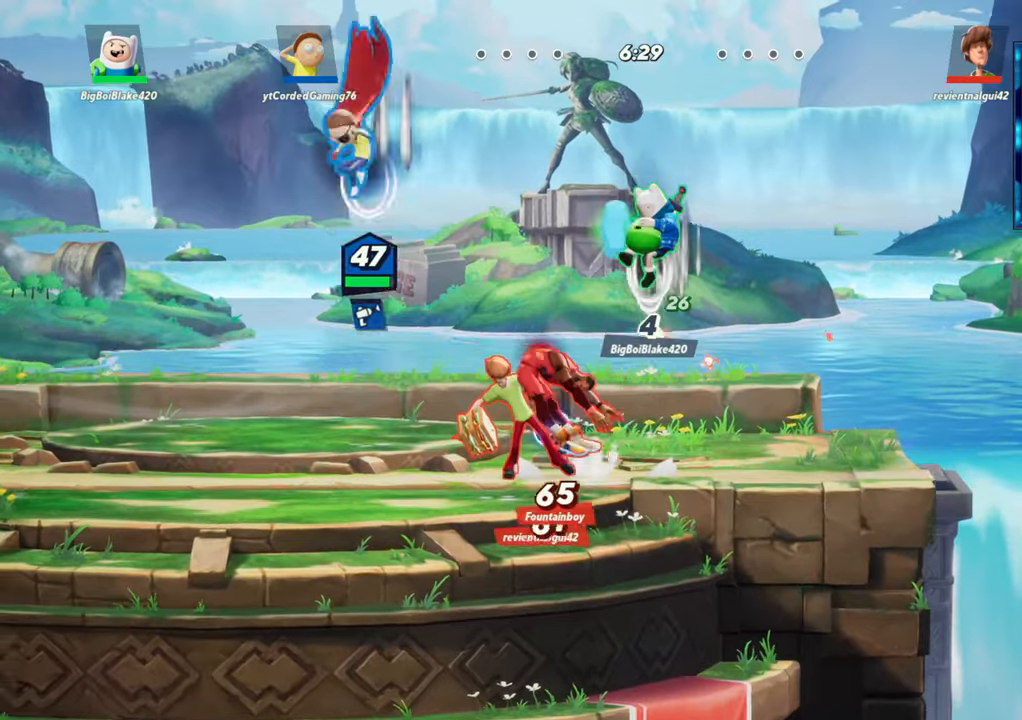
{"buttons": [], "left_stick": "center", "events": [[17, "R1", "down"], [367, "left_stick", "down"], [417, "R1", "up"], [467, "left_stick", "center"]]}
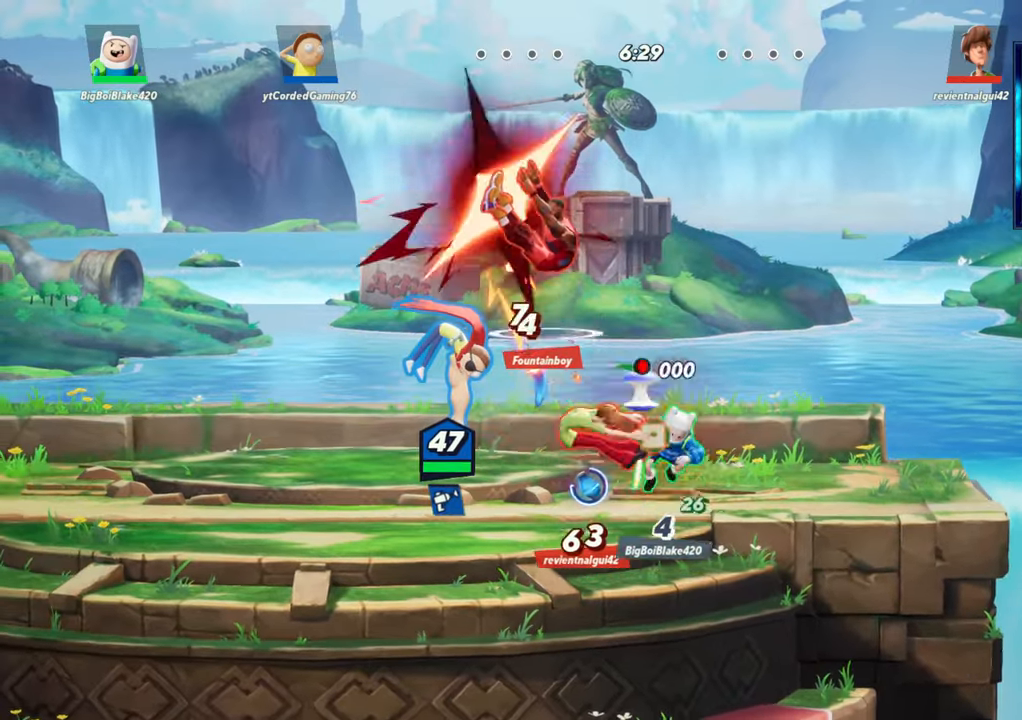
{"buttons": [], "left_stick": "center", "events": [[267, "R1", "down"], [350, "R1", "up"]]}
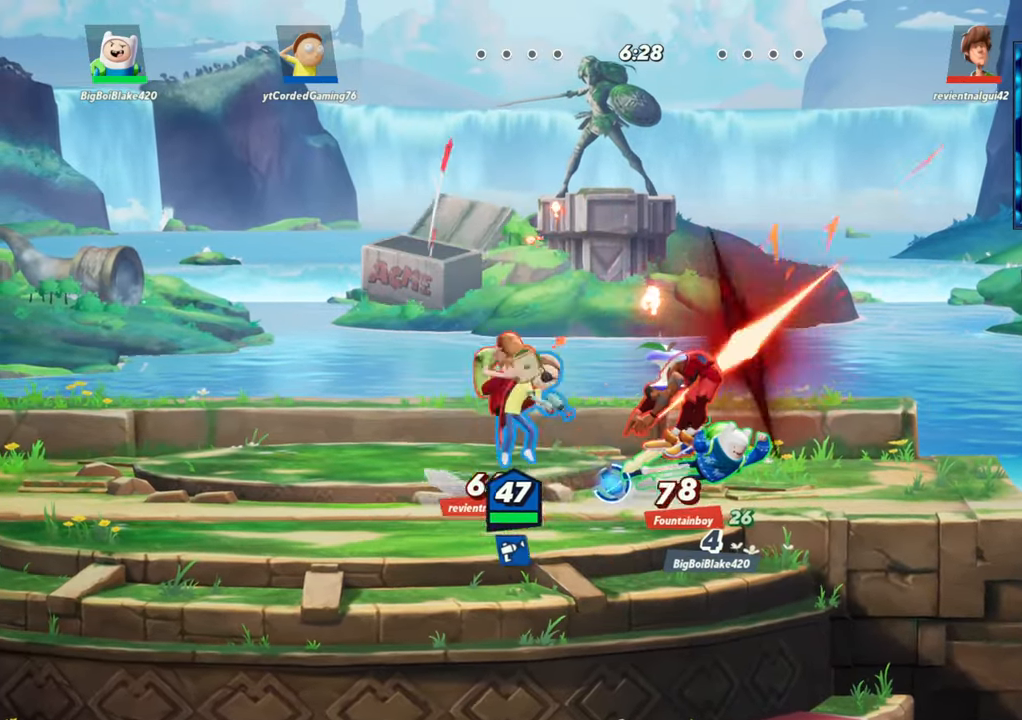
{"buttons": [], "left_stick": "right", "events": [[50, "R1", "down"], [117, "R1", "up"], [217, "left_stick", "right"], [300, "L2", "down"], [383, "R2", "down"], [417, "L2", "up"], [433, "R2", "up"]]}
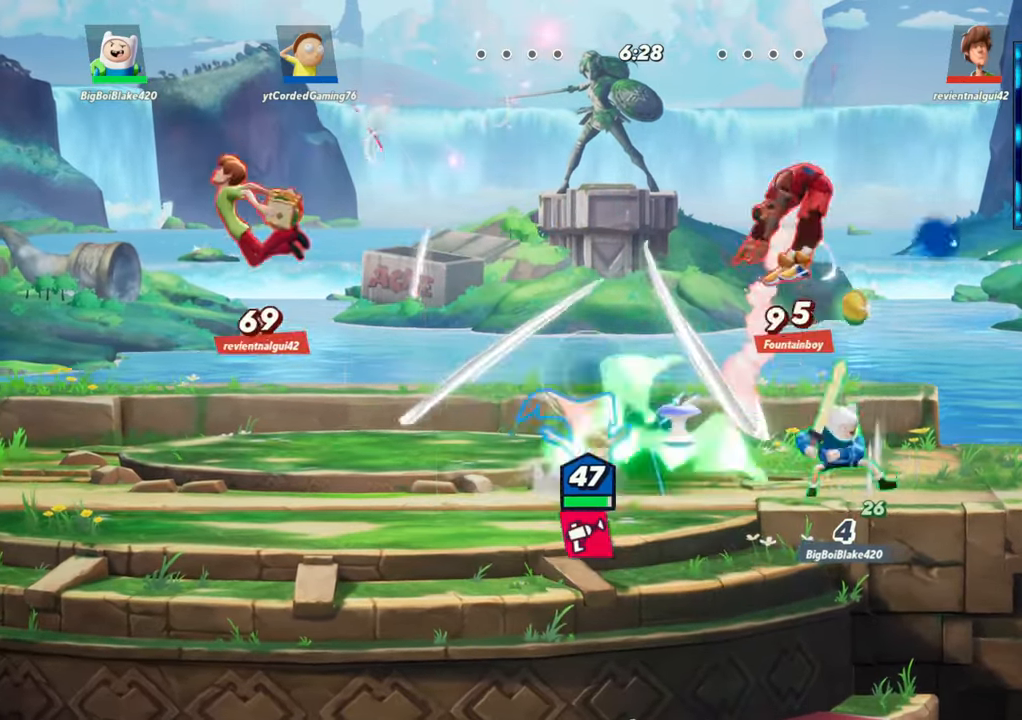
{"buttons": ["R1"], "left_stick": "up", "events": [[17, "R2", "down"], [50, "R2", "up"], [67, "left_stick", "up"], [117, "R2", "down"], [167, "R2", "up"], [233, "R2", "down"], [300, "R2", "up"], [317, "R1", "down"]]}
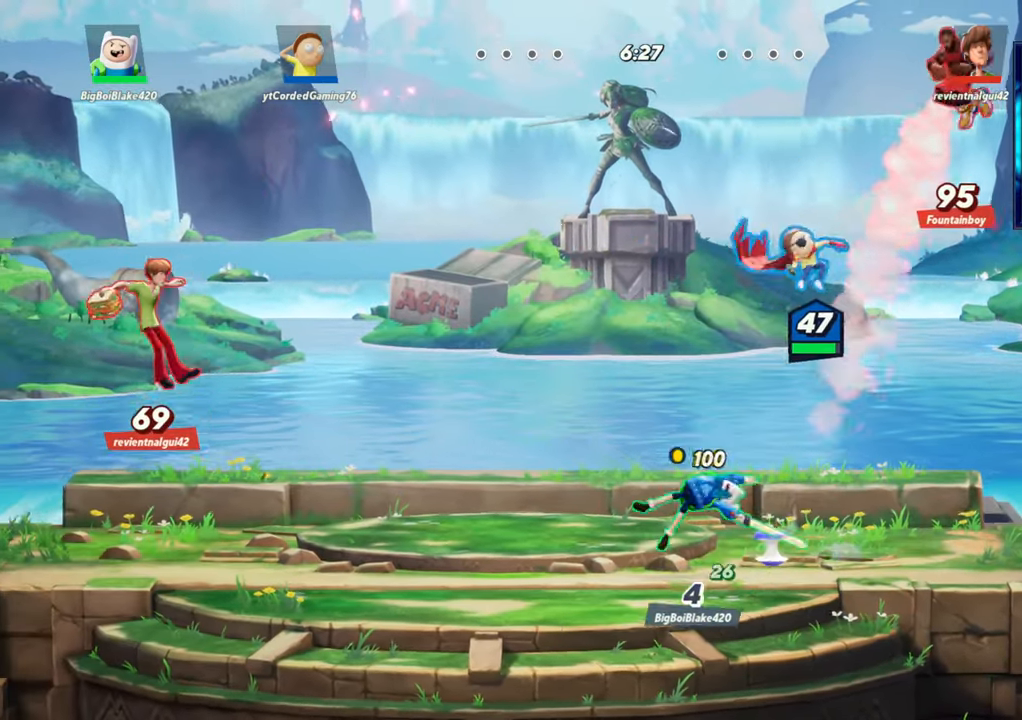
{"buttons": [], "left_stick": "up-left", "events": [[133, "left_stick", "right"], [267, "R1", "up"], [417, "left_stick", "up"], [483, "left_stick", "up-left"]]}
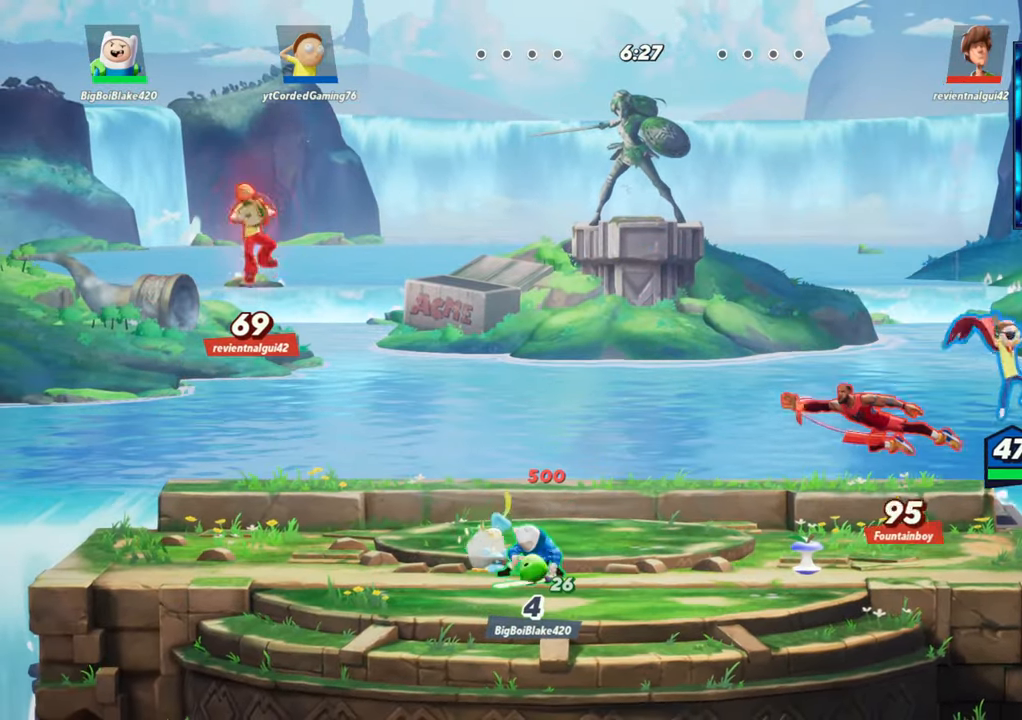
{"buttons": [], "left_stick": "left", "events": [[33, "L2", "down"], [100, "left_stick", "left"], [200, "L2", "up"], [267, "R1", "down"], [433, "R1", "up"]]}
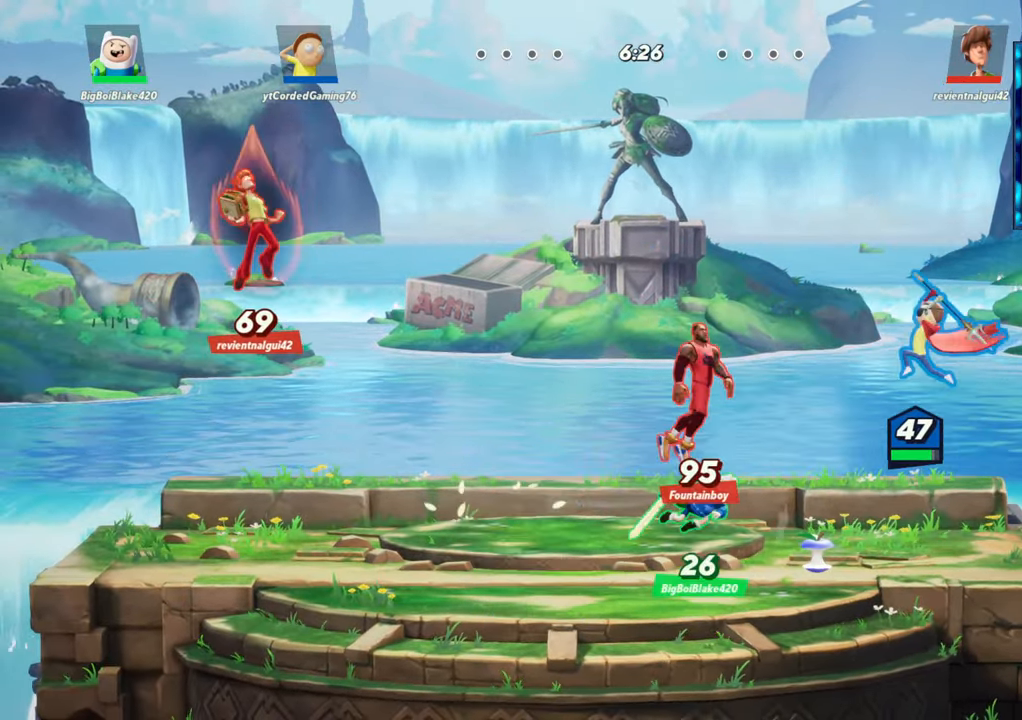
{"buttons": ["R1"], "left_stick": "left", "events": [[17, "R1", "down"], [217, "R1", "up"], [250, "left_stick", "center"], [333, "R1", "down"], [383, "R1", "up"], [400, "left_stick", "left"], [433, "R1", "down"]]}
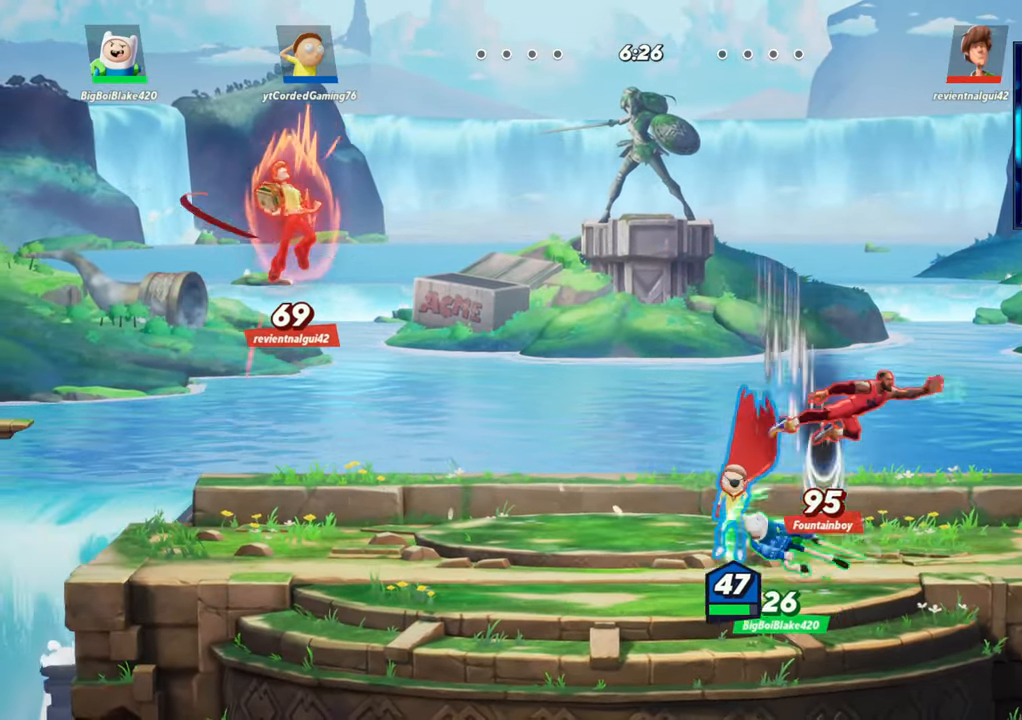
{"buttons": [], "left_stick": "left", "events": [[17, "R1", "up"], [83, "R1", "down"], [117, "R1", "up"], [367, "R2", "down"], [450, "R2", "up"]]}